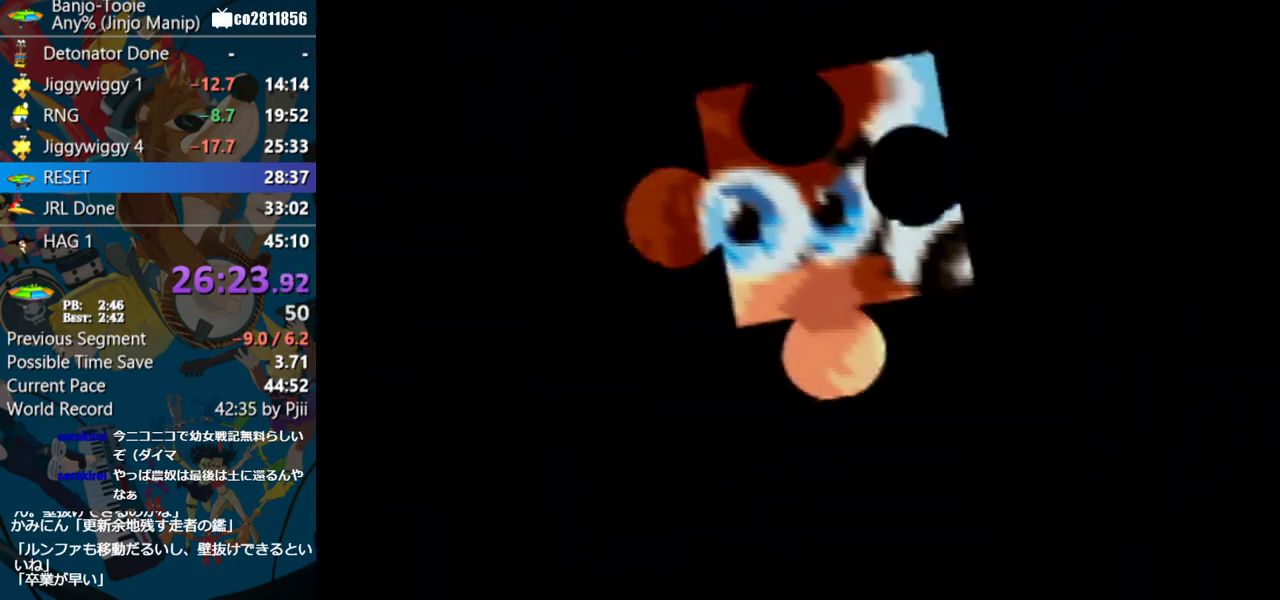
Gameplay with a controller (Nintendo layout); each line is a JSON object with the inputs held at the frame after it. "events" lists button and stick changes between this image and that frame as [ms after this image, input, new state], when the widget could be followed in between. Not read: L1 L3 R3.
{"buttons": [], "left_stick": "center", "events": []}
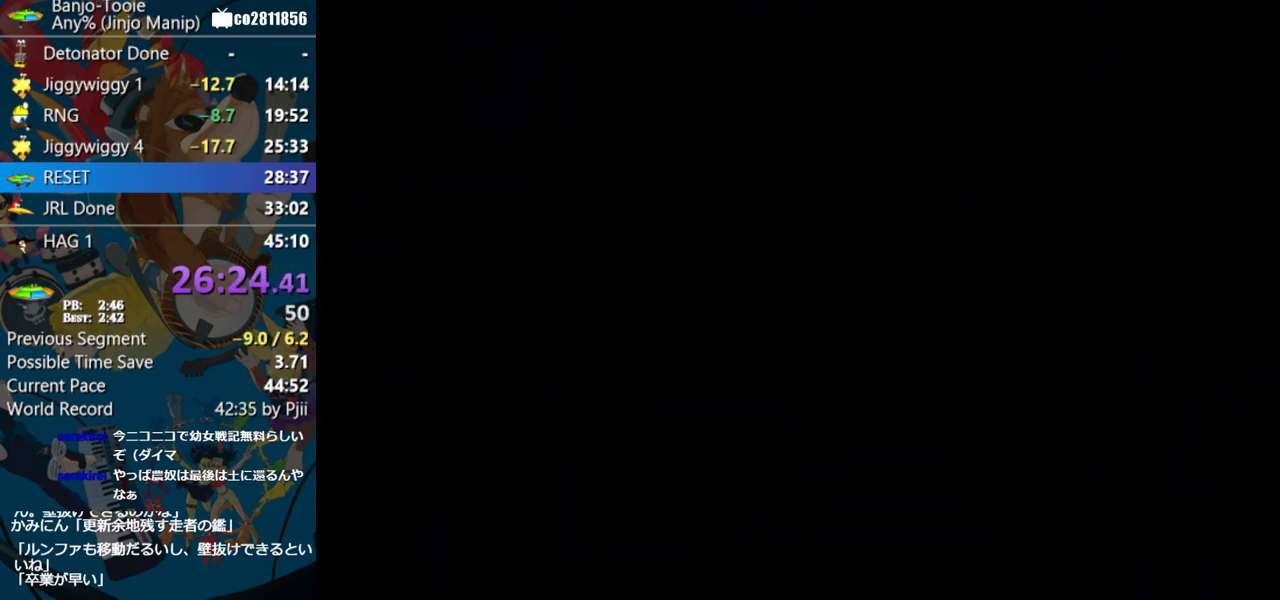
{"buttons": [], "left_stick": "center", "events": []}
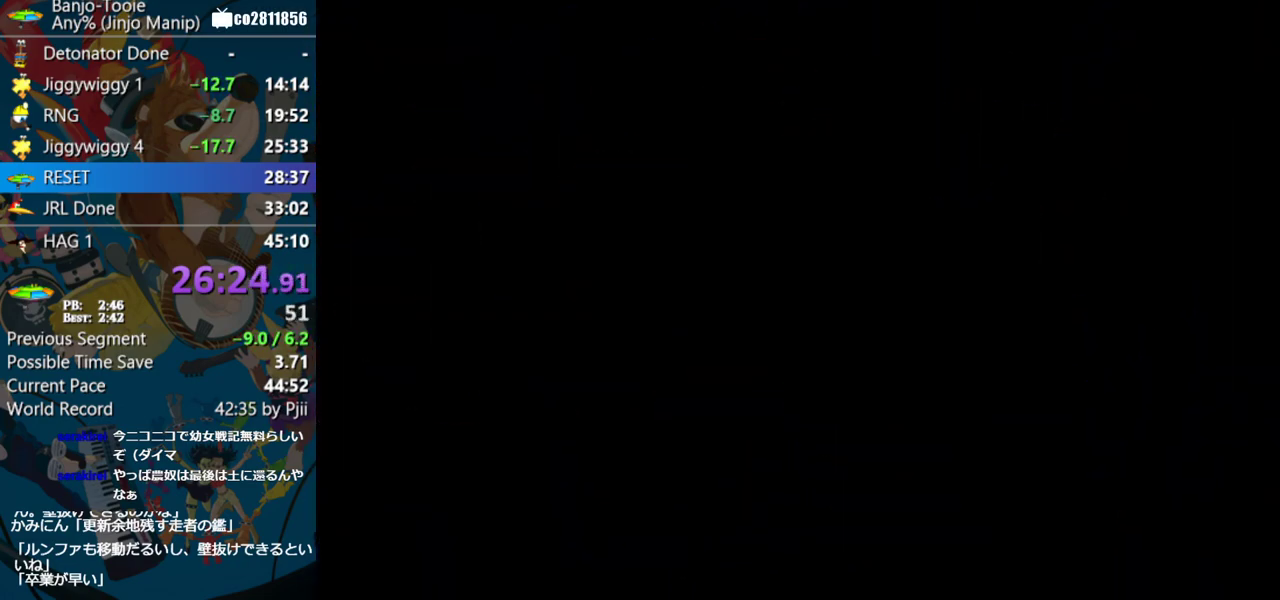
{"buttons": [], "left_stick": "center", "events": []}
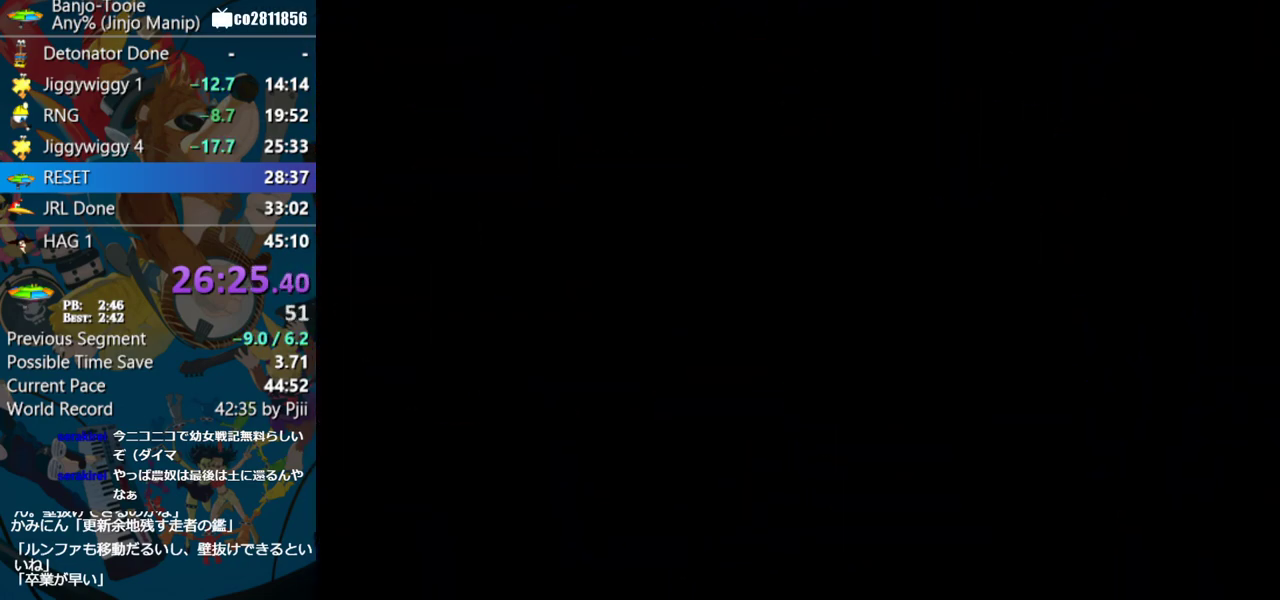
{"buttons": [], "left_stick": "center", "events": []}
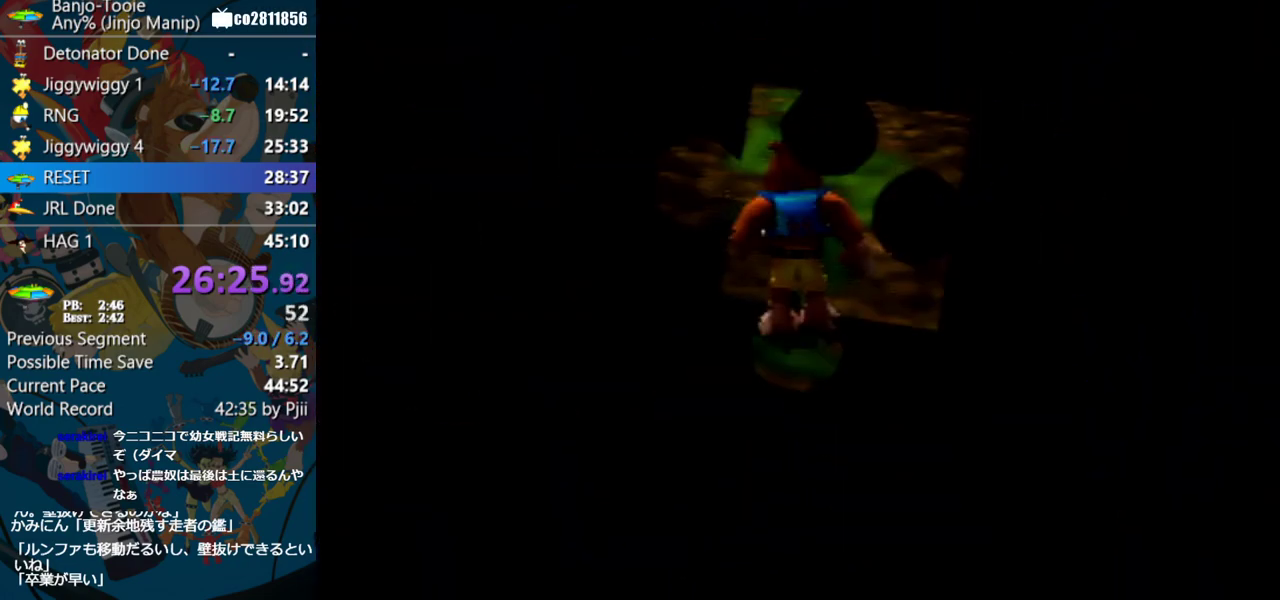
{"buttons": [], "left_stick": "up", "events": [[67, "left_stick", "up"]]}
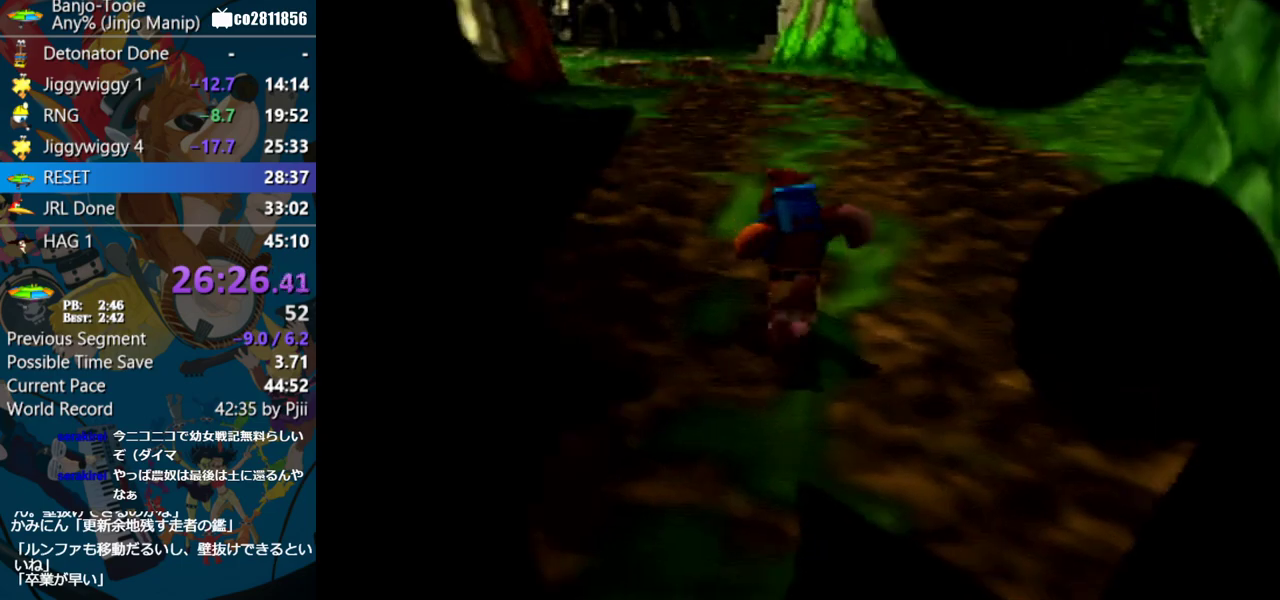
{"buttons": [], "left_stick": "up", "events": []}
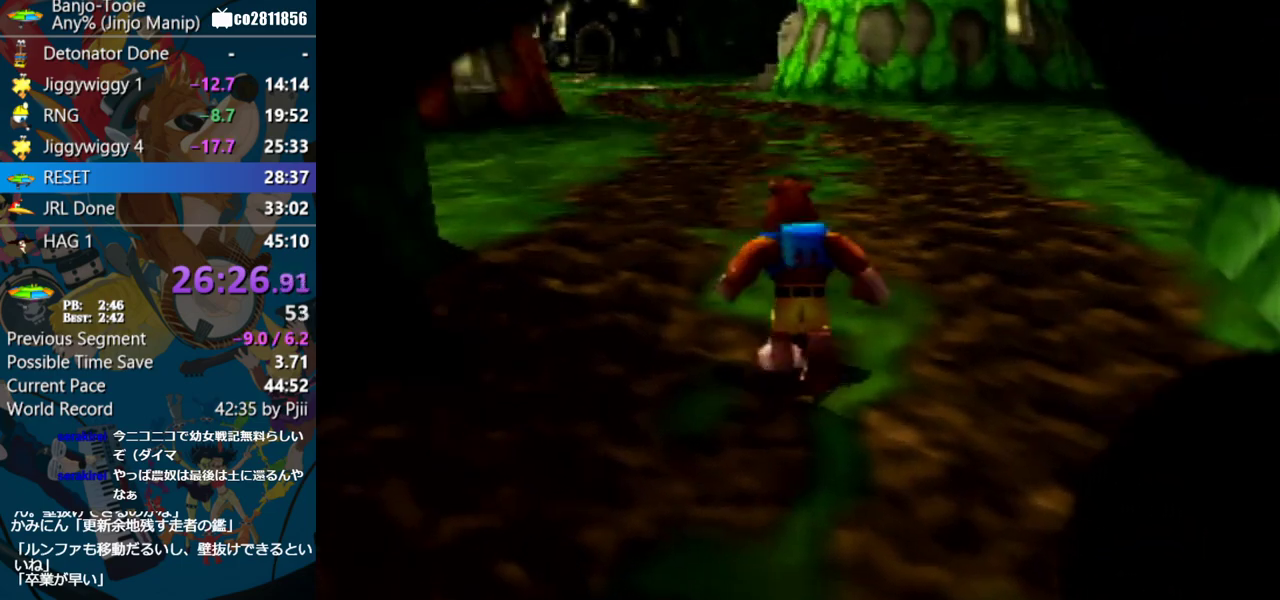
{"buttons": ["Z"], "left_stick": "up", "events": [[17, "Z", "down"], [83, "C_LEFT", "down"], [217, "C_LEFT", "up"]]}
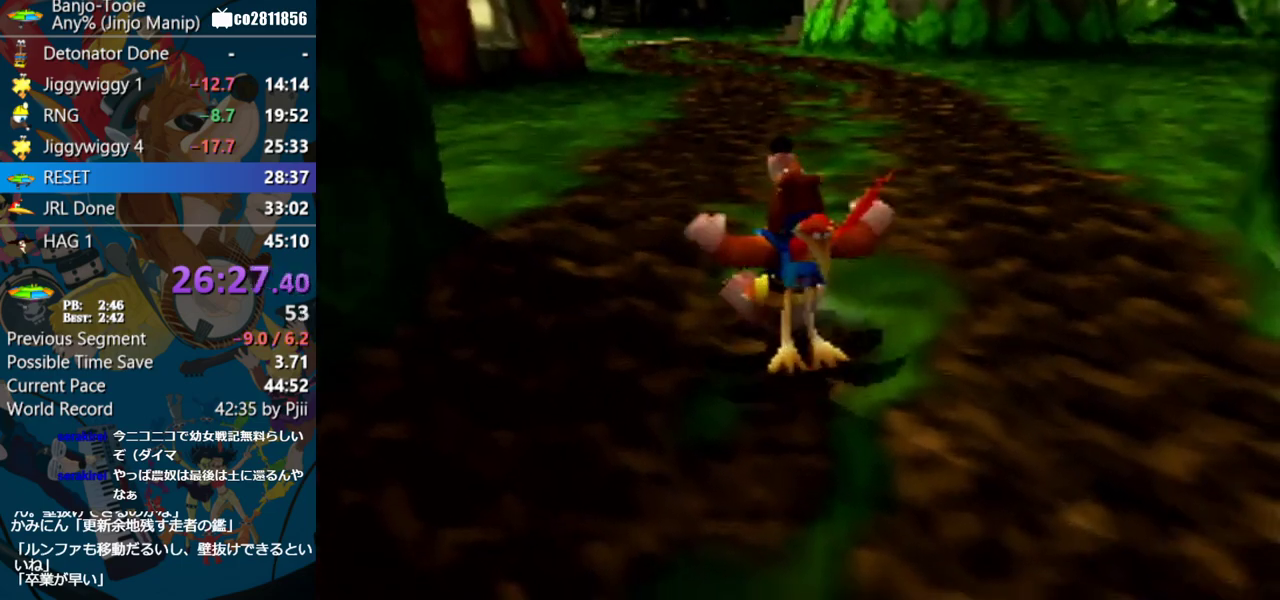
{"buttons": ["A", "R1", "Z"], "left_stick": "up", "events": [[183, "A", "down"], [400, "R1", "down"]]}
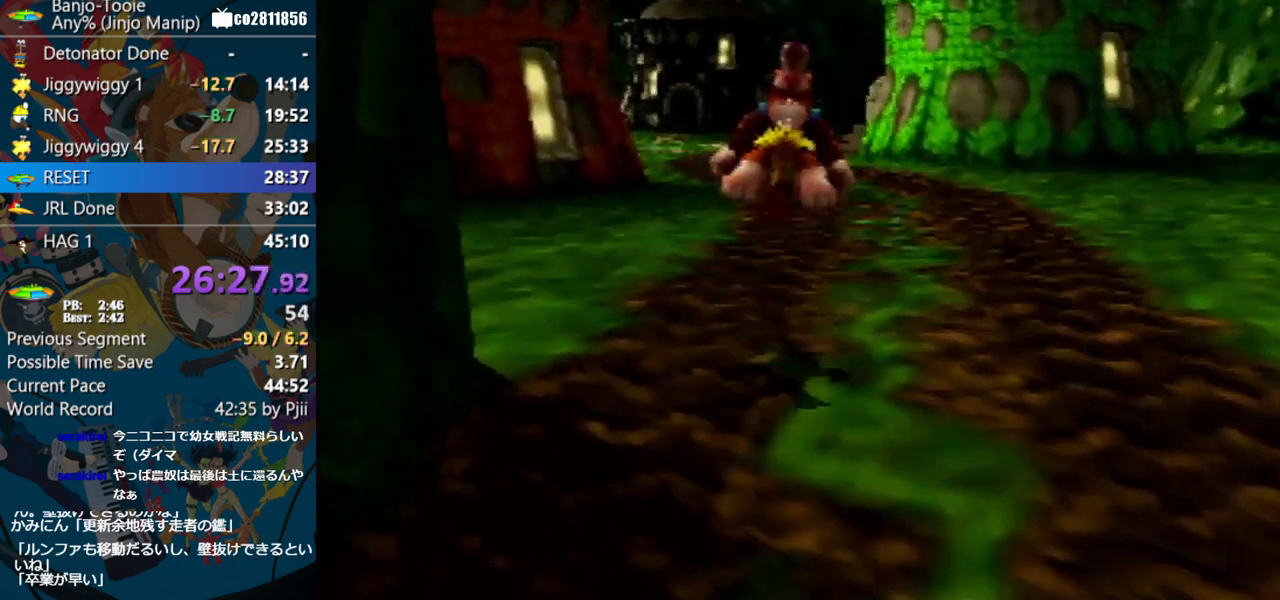
{"buttons": ["R1", "Z"], "left_stick": "up", "events": [[400, "R1", "up"], [433, "A", "up"], [500, "R1", "down"]]}
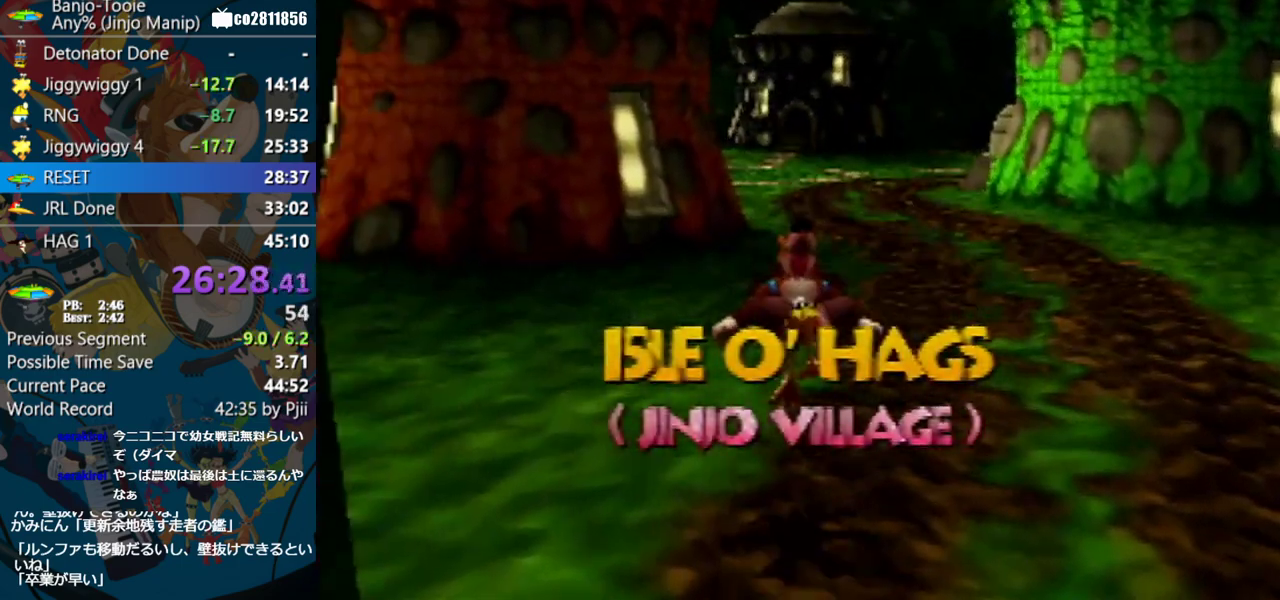
{"buttons": ["A", "Z"], "left_stick": "up", "events": [[67, "R1", "up"], [167, "R1", "down"], [400, "R1", "up"], [483, "A", "down"]]}
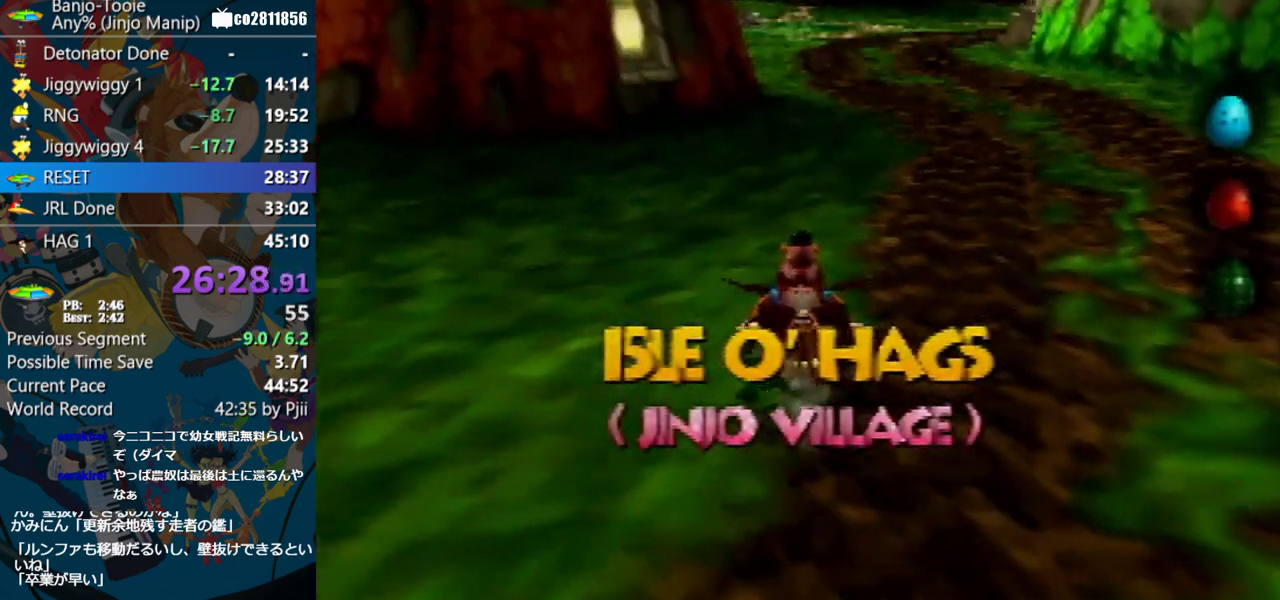
{"buttons": ["Z"], "left_stick": "up", "events": [[333, "A", "up"]]}
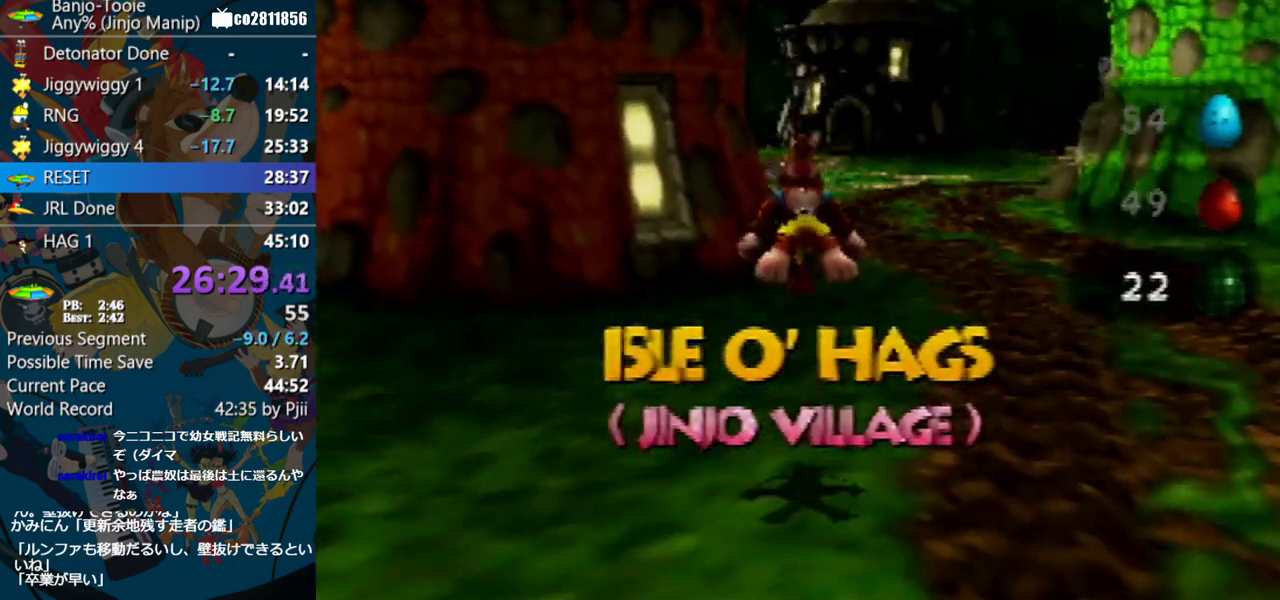
{"buttons": ["A", "Z"], "left_stick": "up", "events": [[433, "A", "down"]]}
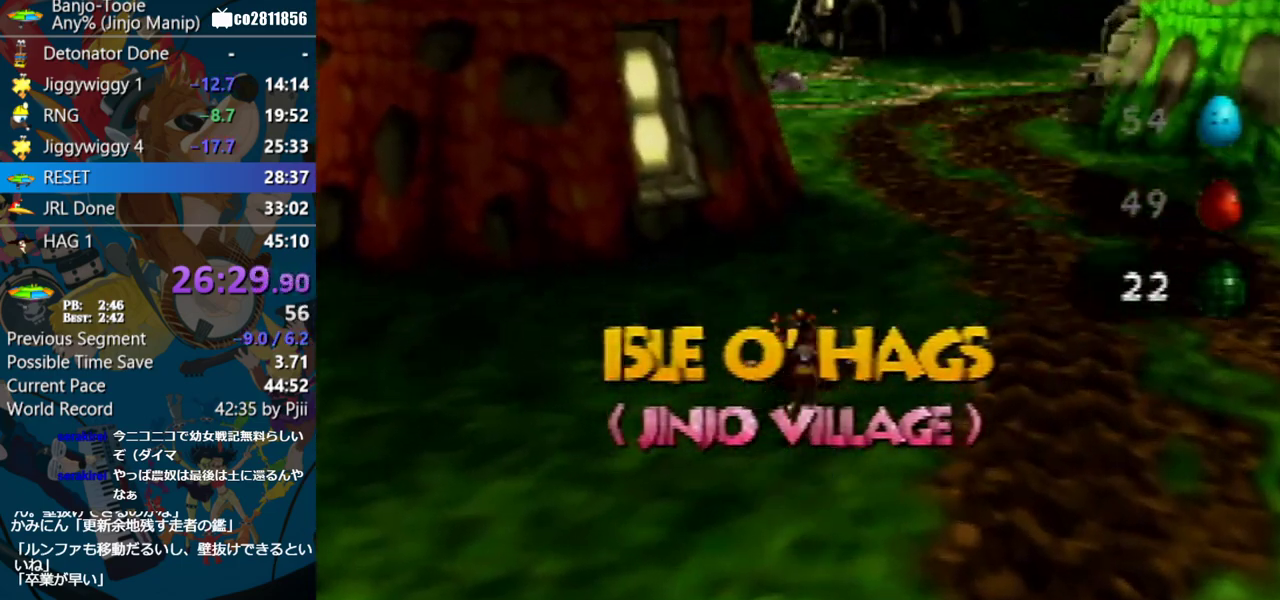
{"buttons": ["A", "R1", "Z"], "left_stick": "up", "events": [[200, "R1", "down"]]}
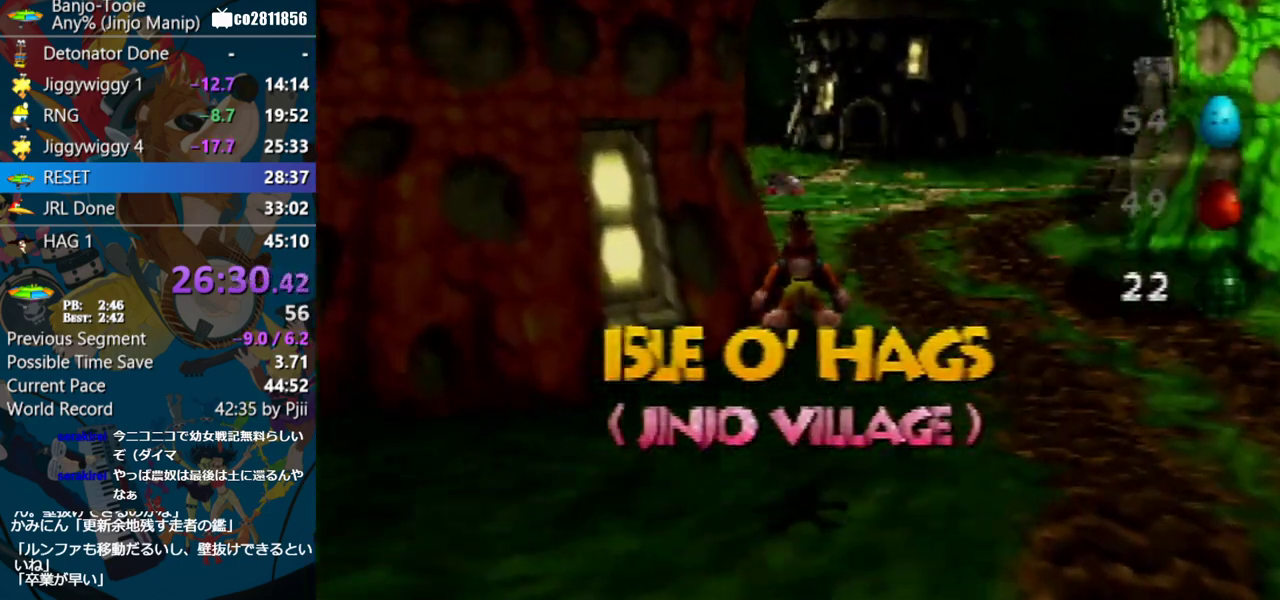
{"buttons": ["R1", "Z"], "left_stick": "up", "events": [[317, "A", "up"]]}
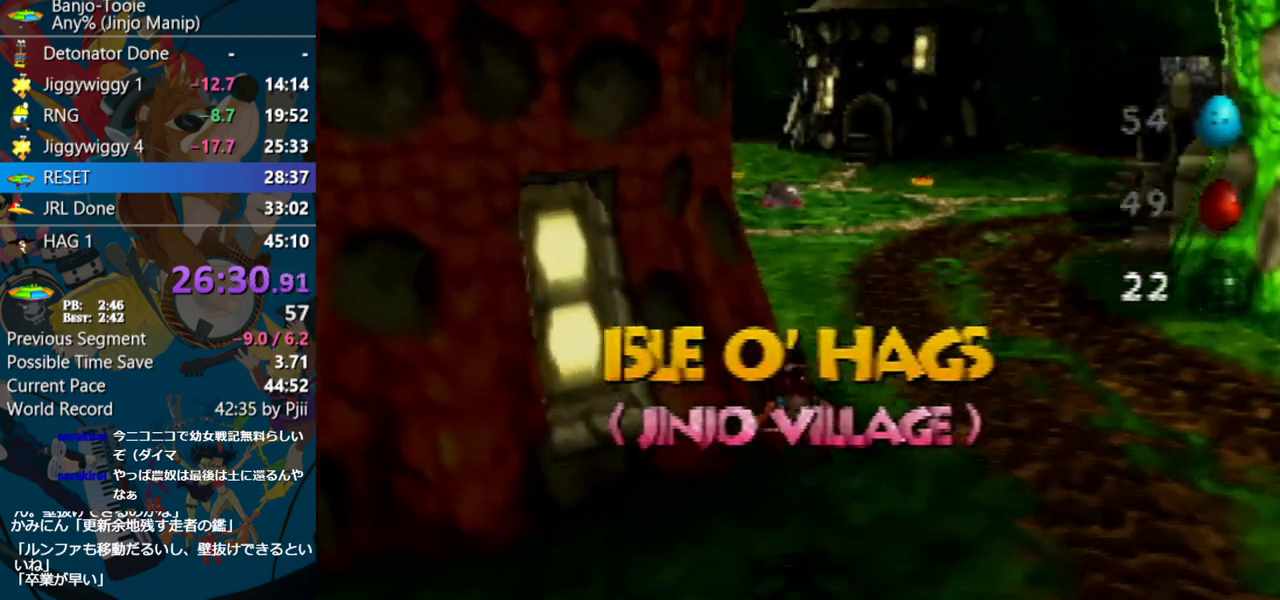
{"buttons": ["A", "R1", "Z"], "left_stick": "up", "events": [[333, "A", "down"]]}
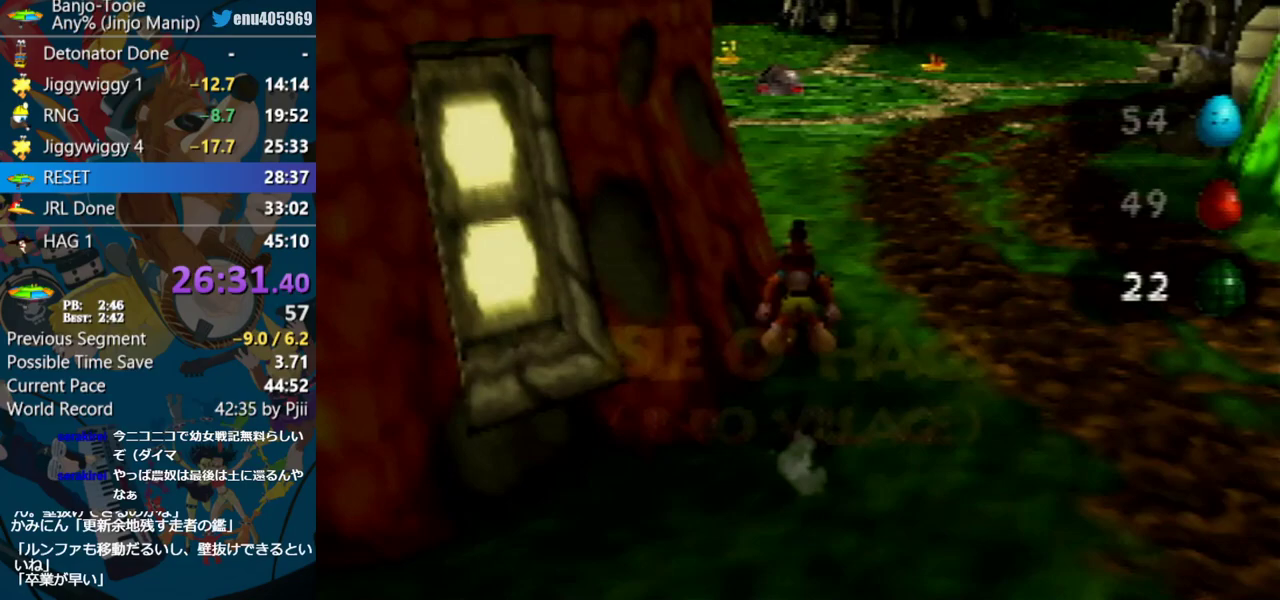
{"buttons": ["A", "R1", "Z"], "left_stick": "up", "events": []}
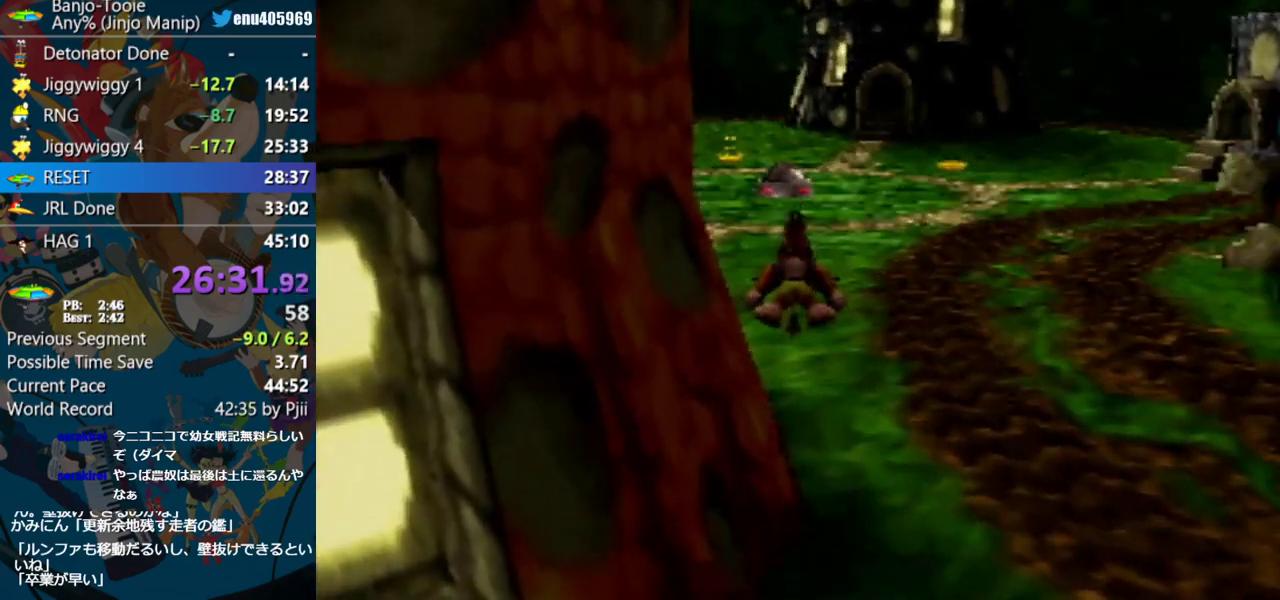
{"buttons": ["R1", "Z"], "left_stick": "up", "events": [[167, "A", "up"]]}
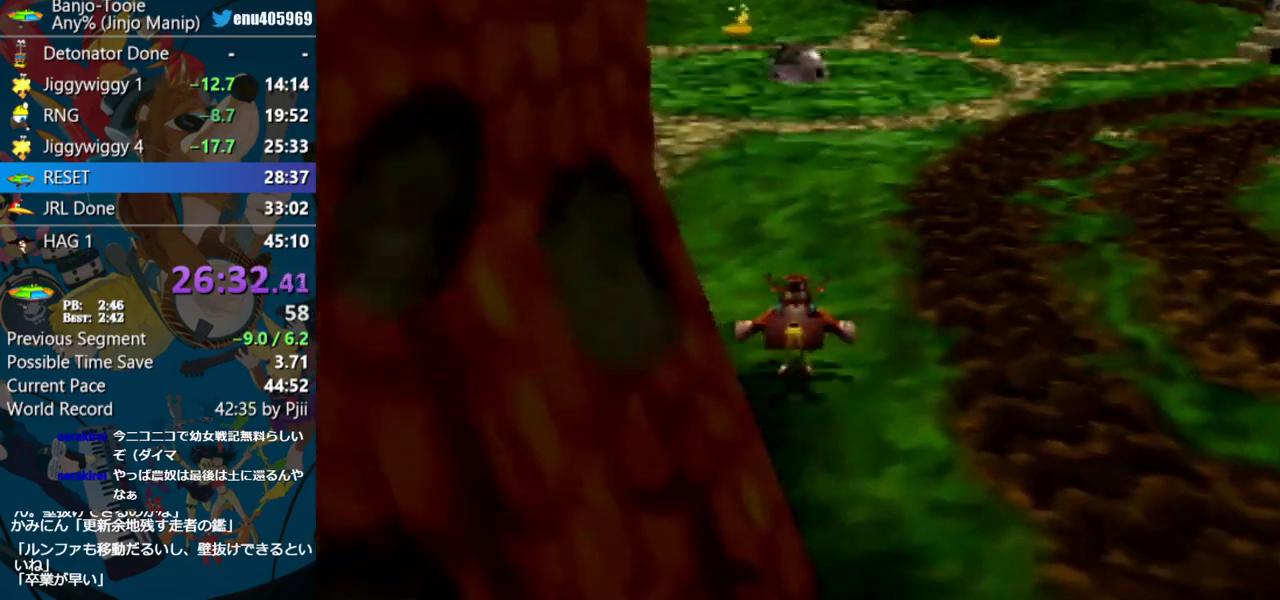
{"buttons": ["R1", "Z"], "left_stick": "up", "events": [[150, "A", "down"], [317, "A", "up"]]}
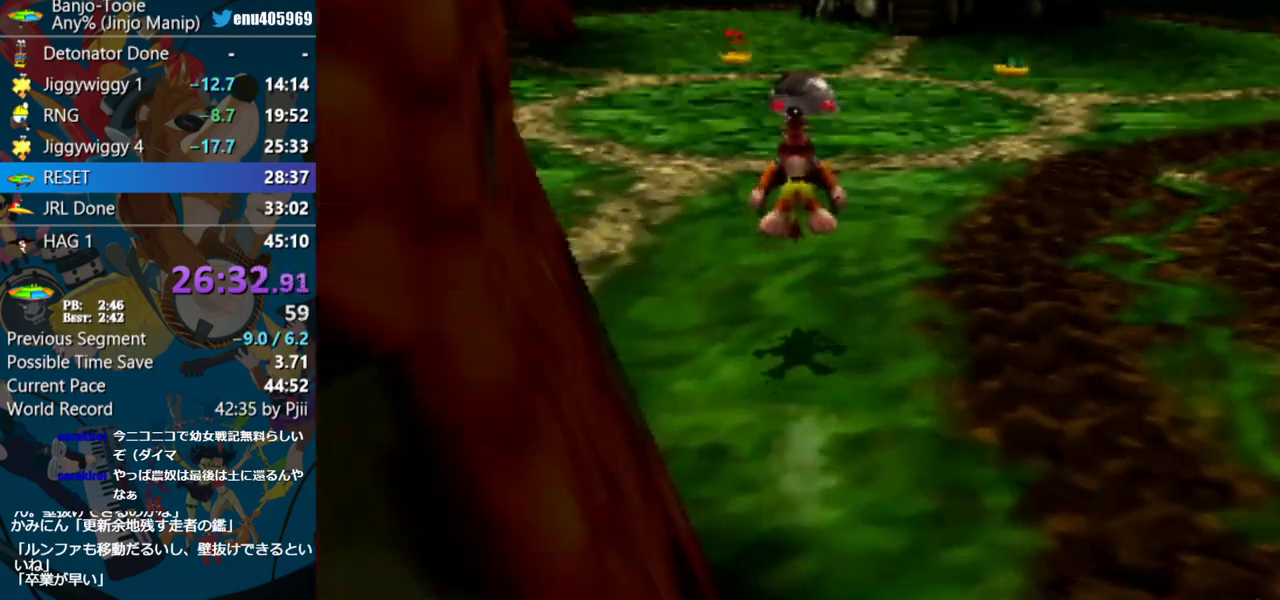
{"buttons": ["A", "R1", "Z"], "left_stick": "up", "events": [[417, "A", "down"]]}
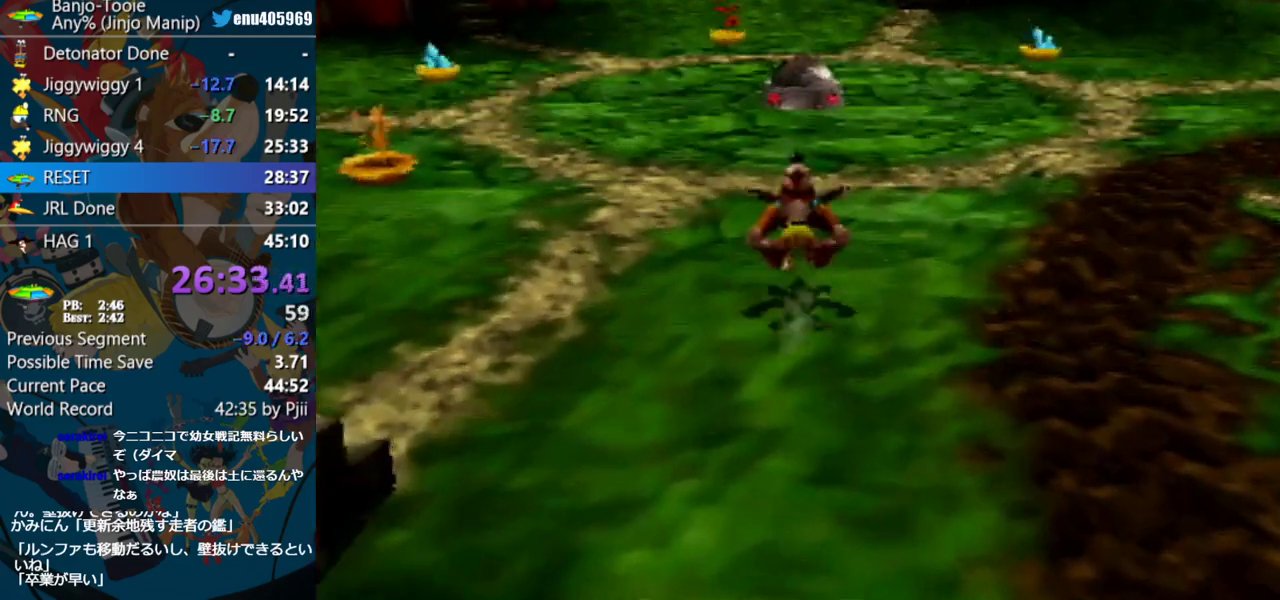
{"buttons": ["R1", "Z"], "left_stick": "up", "events": [[483, "A", "up"]]}
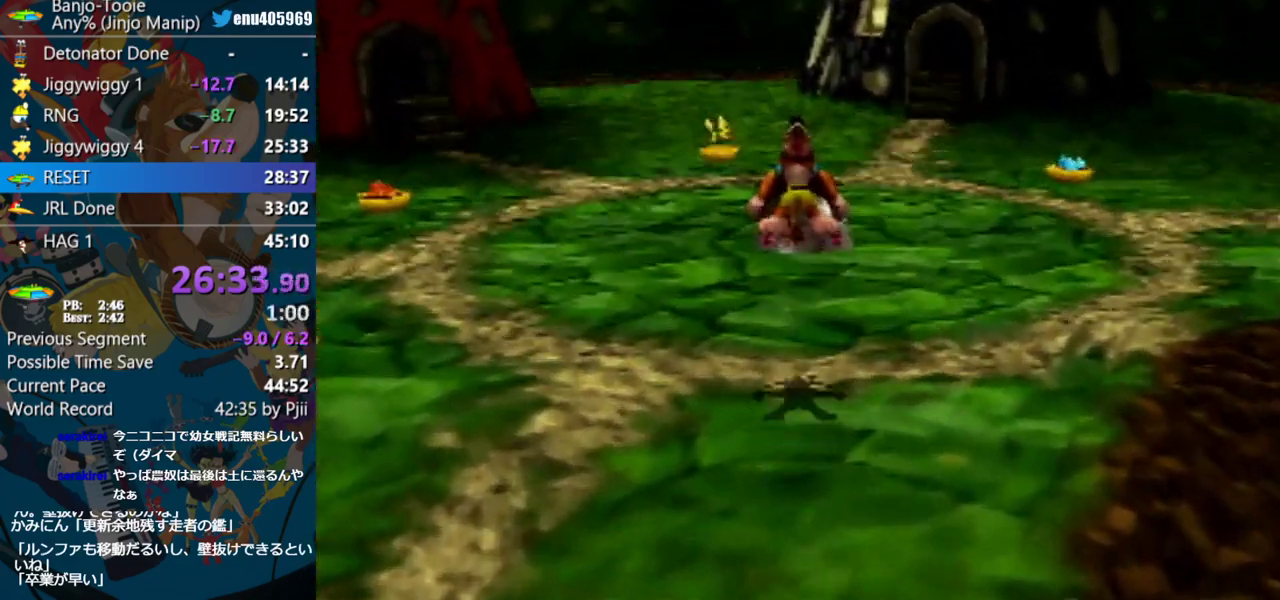
{"buttons": ["R1", "Z"], "left_stick": "up", "events": []}
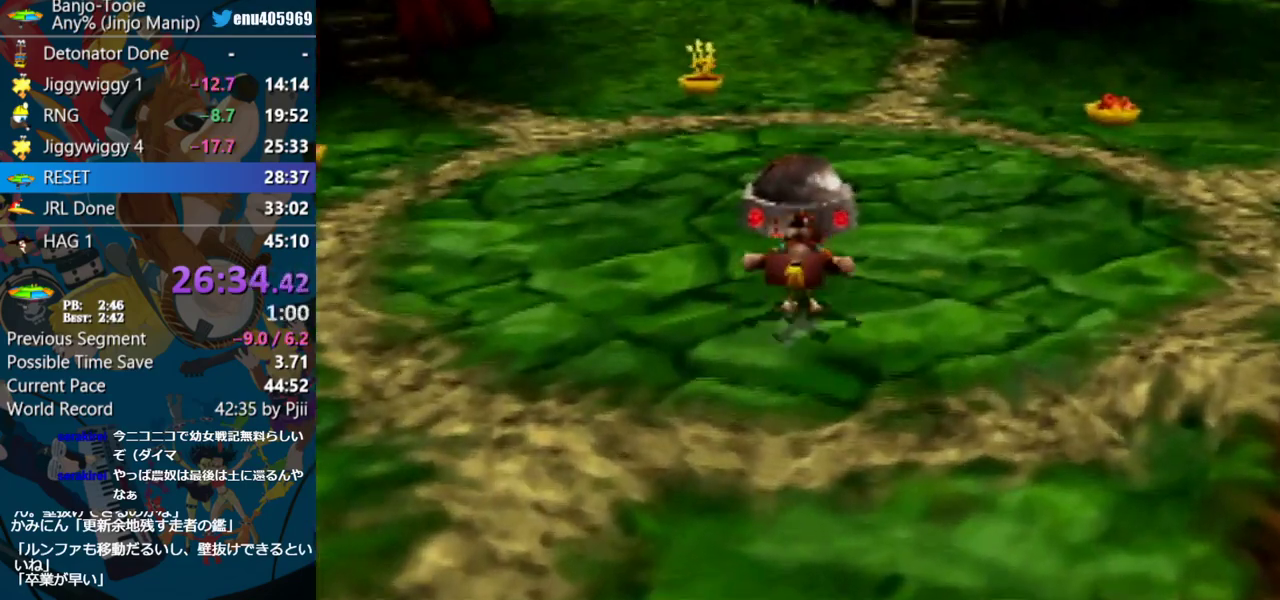
{"buttons": ["Z"], "left_stick": "center", "events": [[33, "R1", "up"], [167, "left_stick", "center"]]}
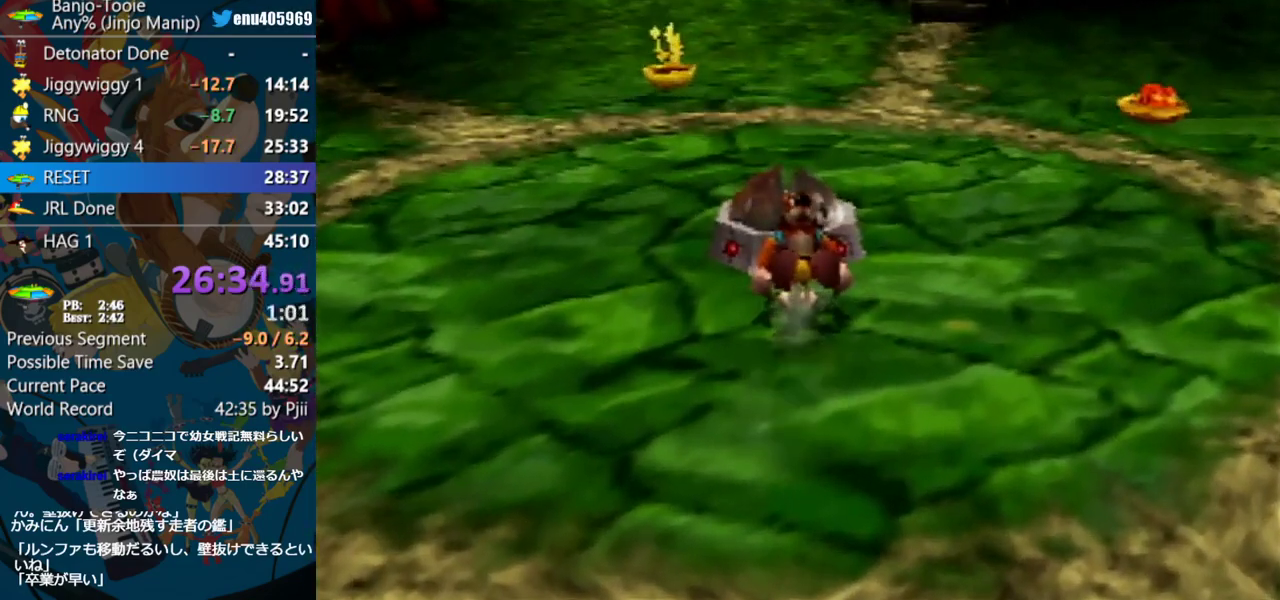
{"buttons": ["Z"], "left_stick": "center", "events": [[83, "A", "down"], [183, "A", "up"], [267, "left_stick", "left"], [333, "left_stick", "center"]]}
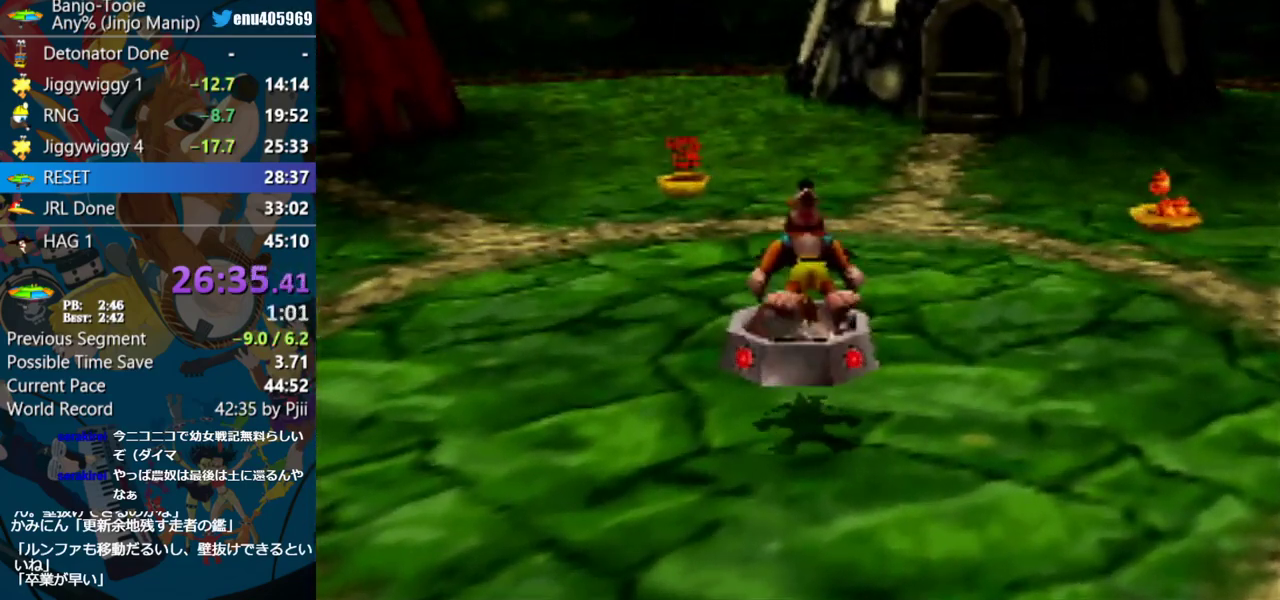
{"buttons": ["Z"], "left_stick": "up", "events": [[217, "left_stick", "up"]]}
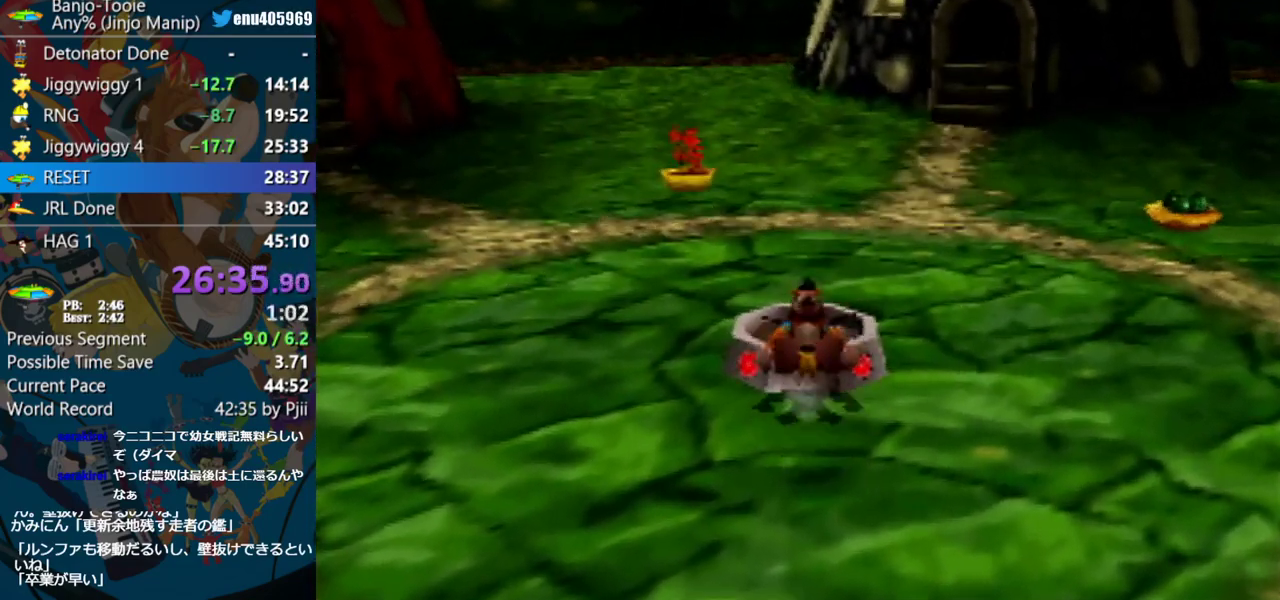
{"buttons": ["Z"], "left_stick": "up", "events": []}
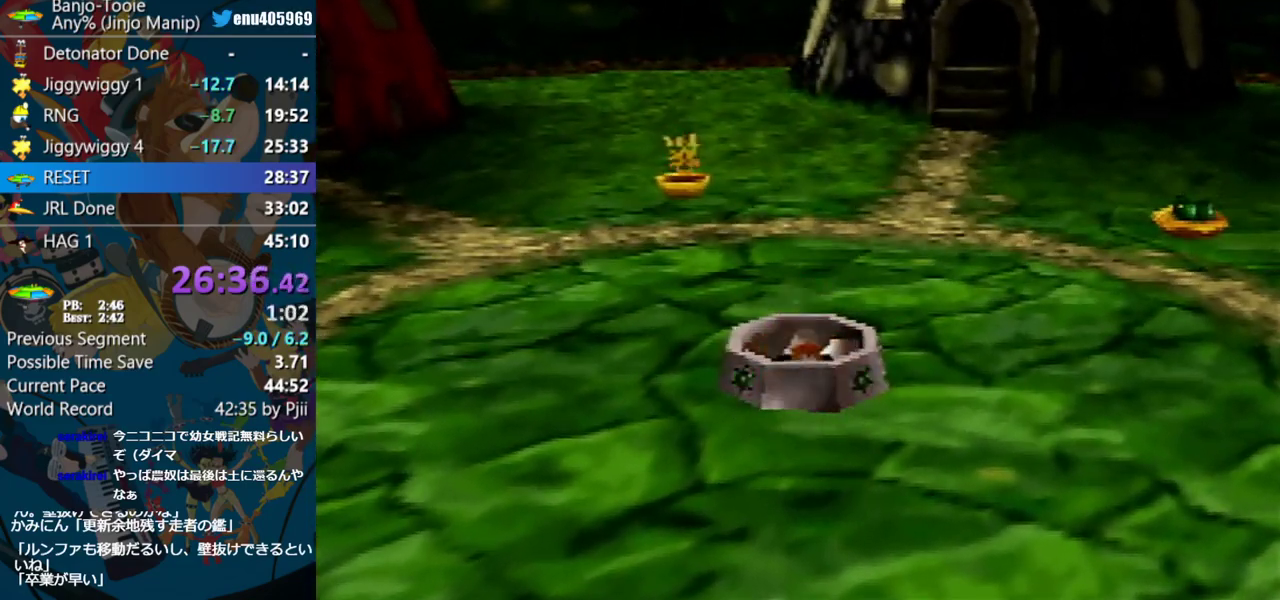
{"buttons": [], "left_stick": "center", "events": [[183, "Z", "up"], [200, "left_stick", "center"]]}
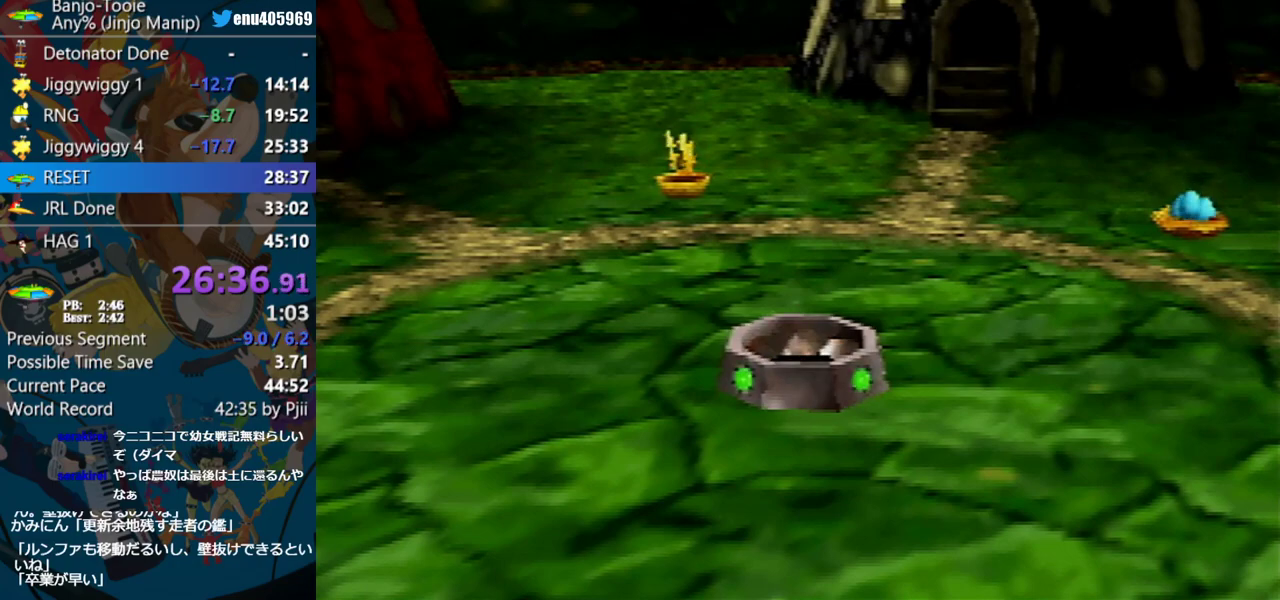
{"buttons": [], "left_stick": "down", "events": [[400, "left_stick", "down"]]}
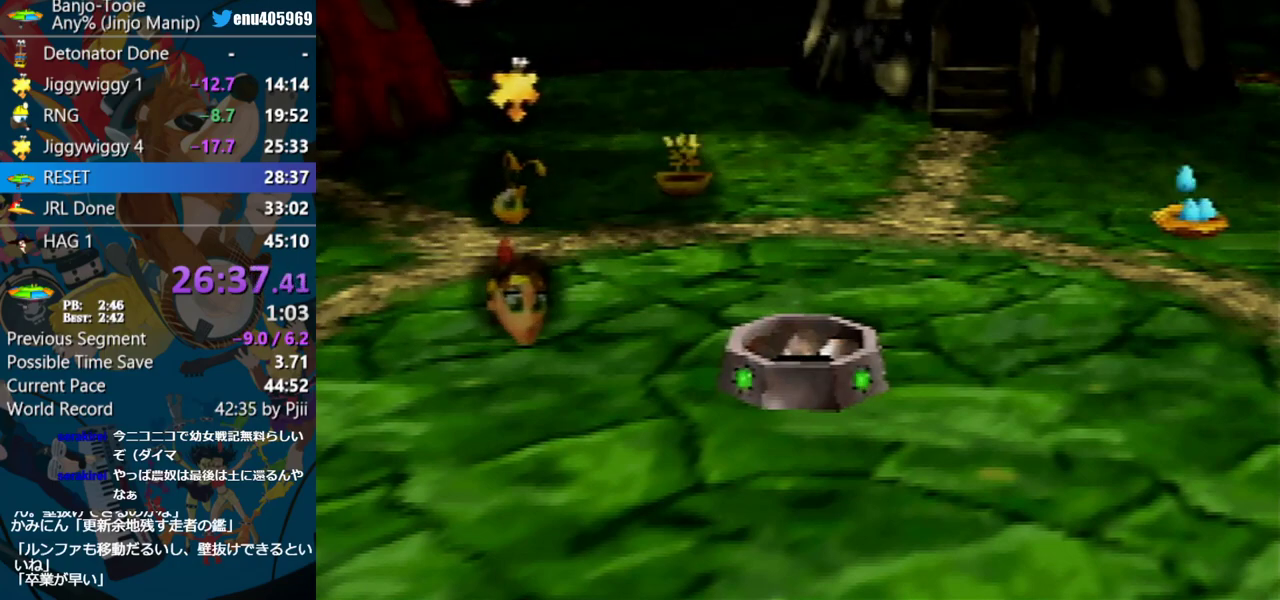
{"buttons": [], "left_stick": "down", "events": []}
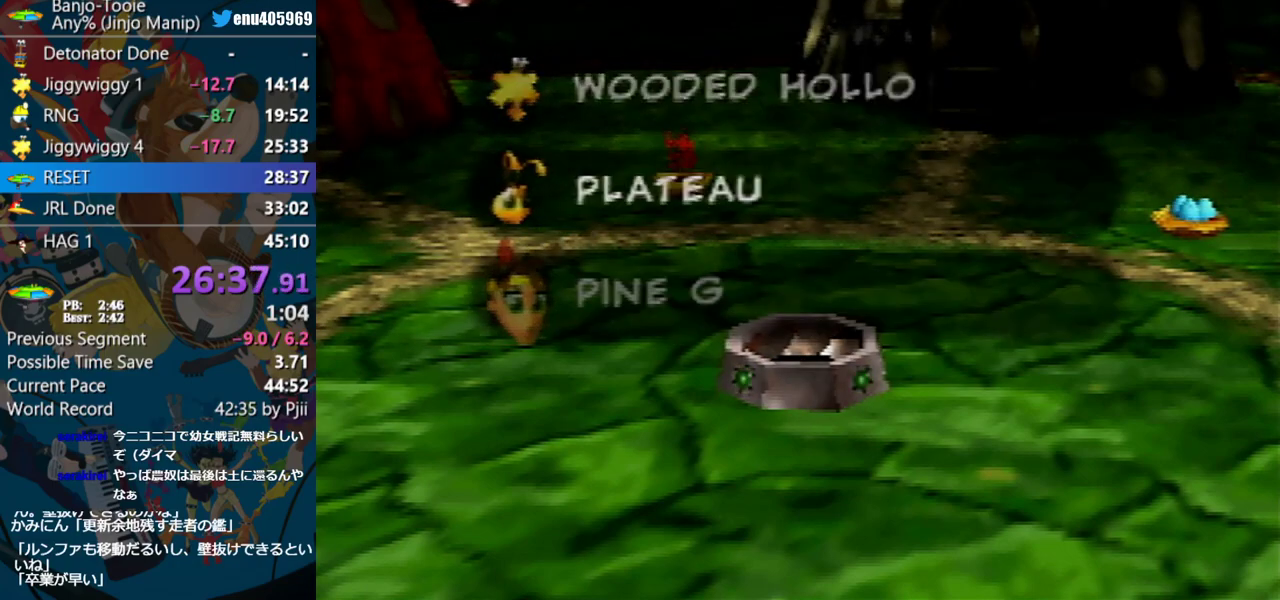
{"buttons": [], "left_stick": "center", "events": [[167, "A", "down"], [217, "A", "up"], [283, "A", "down"], [417, "left_stick", "center"], [483, "A", "up"]]}
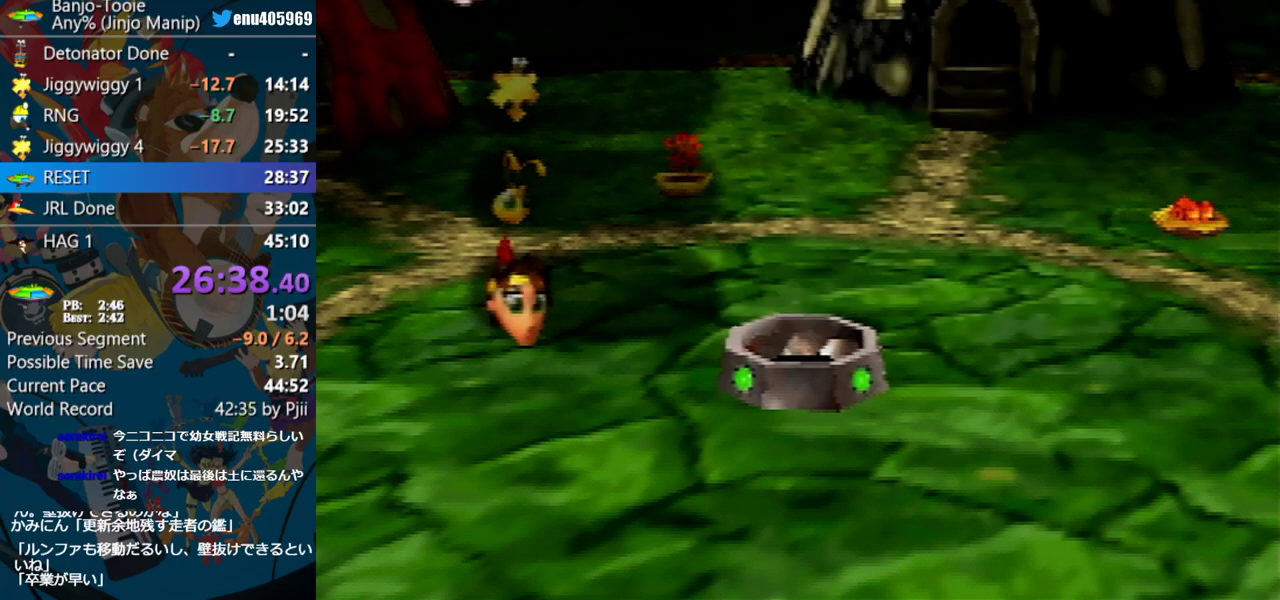
{"buttons": [], "left_stick": "center", "events": []}